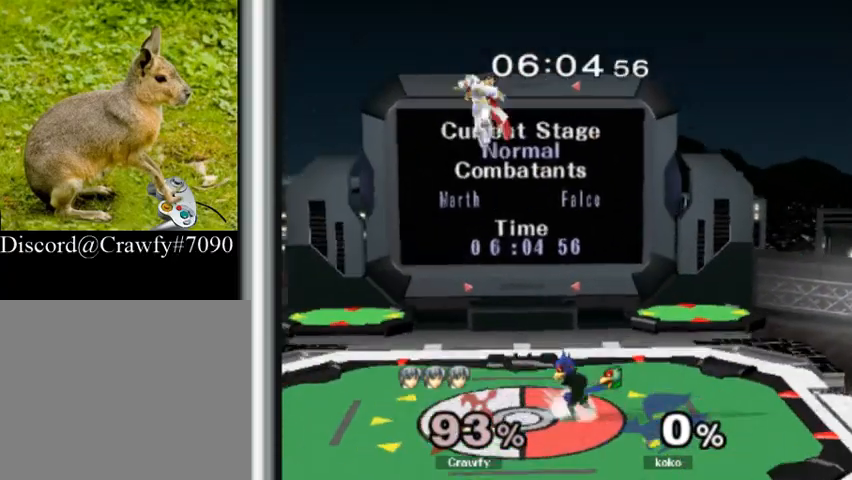
Gameplay with a controller (Nintendo layout); each line is a JSON object with the inputs held at the frame after it (dt_ms = milliseconds from this image to that frame). "events" lists button and stick changes between this image and that frame as [ms after this image, input, new state], when the widget could be followed in between. Not read: L3 R1 R3.
{"dt_ms": 500, "buttons": [], "left_stick": "right", "events": [[33, "Y", "down"], [167, "Y", "up"]]}
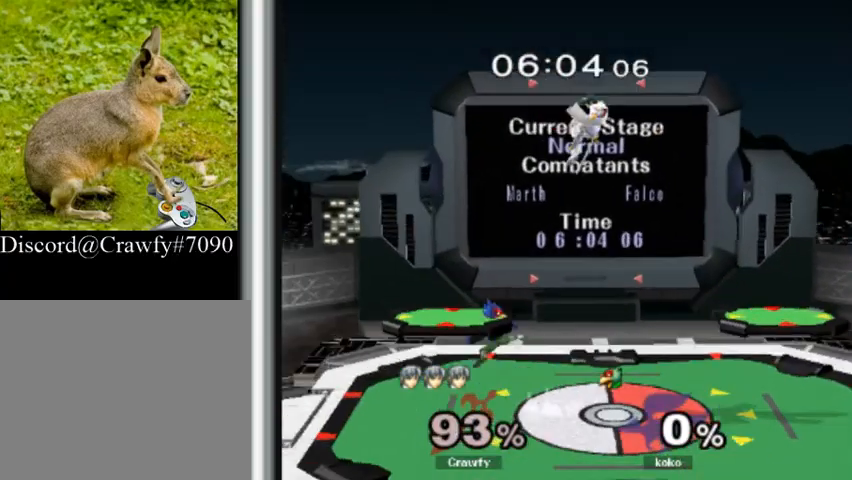
{"dt_ms": 500, "buttons": [], "left_stick": "center", "events": [[333, "left_stick", "down"], [400, "left_stick", "center"]]}
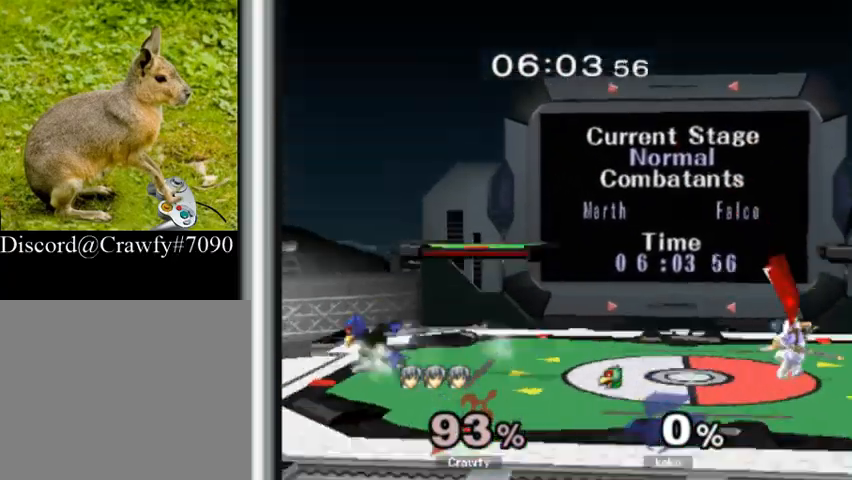
{"dt_ms": 500, "buttons": [], "left_stick": "center", "events": []}
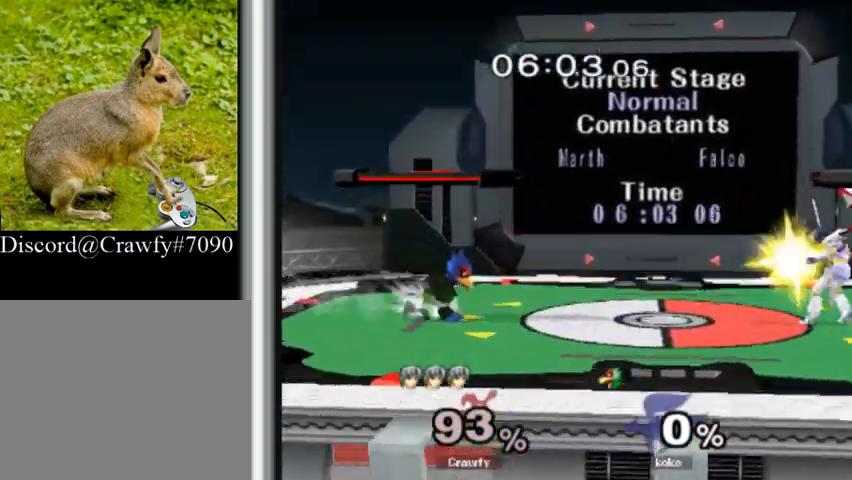
{"dt_ms": 1000, "buttons": [], "left_stick": "down"}
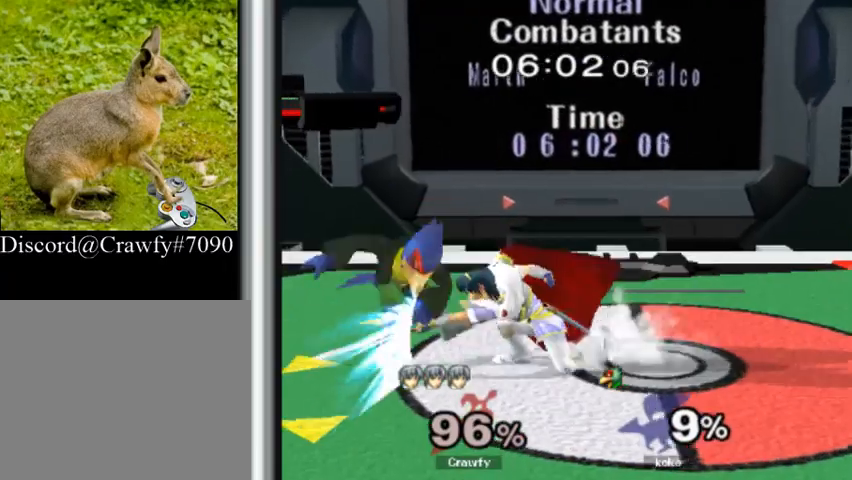
{"dt_ms": 500, "buttons": [], "left_stick": "down", "events": [[67, "left_stick", "center"], [233, "left_stick", "down"], [300, "A", "down"], [433, "A", "up"]]}
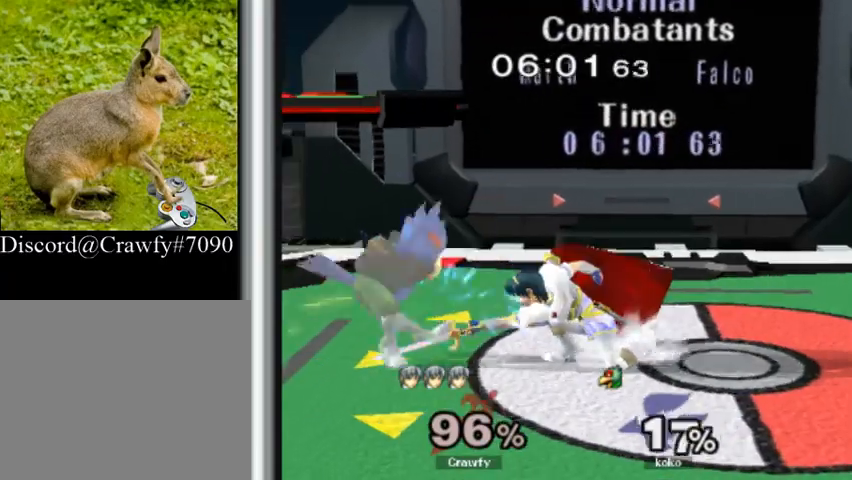
{"dt_ms": 500, "buttons": [], "left_stick": "up-right", "events": [[33, "left_stick", "center"], [233, "left_stick", "left"], [267, "Y", "down"], [300, "Y", "up"], [300, "left_stick", "center"], [400, "A", "down"], [467, "A", "up"], [500, "left_stick", "up-right"]]}
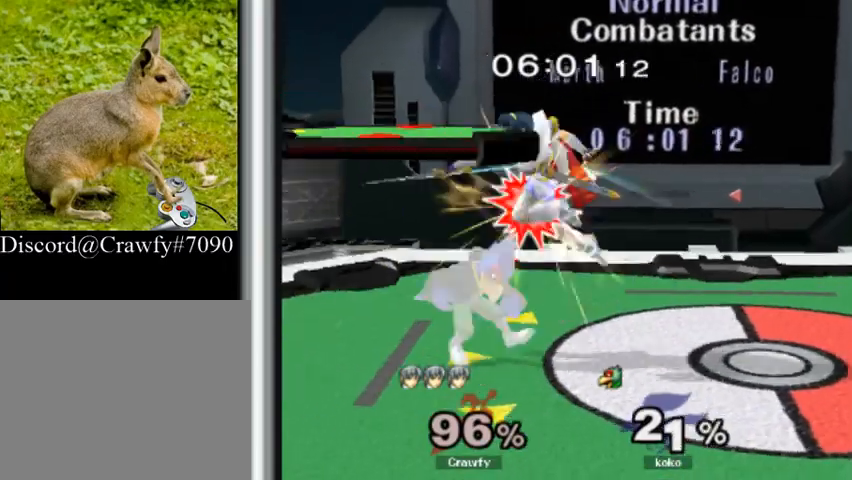
{"dt_ms": 500, "buttons": [], "left_stick": "center", "events": [[200, "left_stick", "down"], [267, "L1", "down"], [300, "left_stick", "center"], [367, "L1", "up"]]}
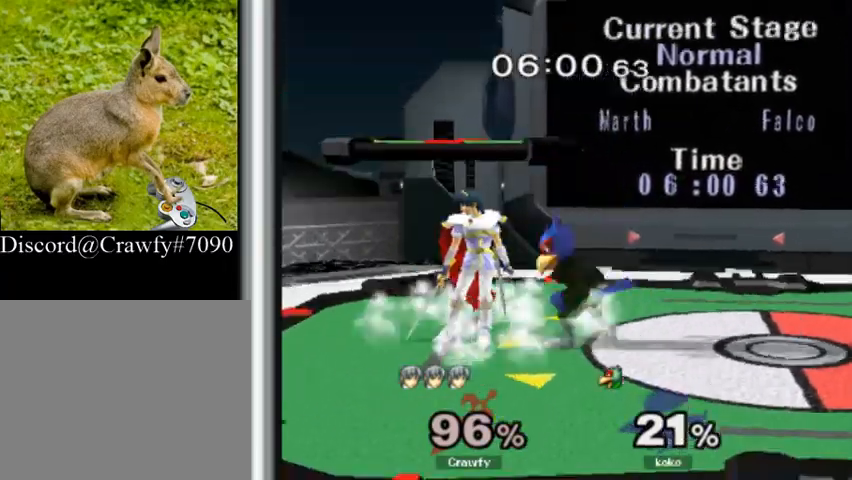
{"dt_ms": 500, "buttons": [], "left_stick": "down", "events": [[67, "left_stick", "left"], [200, "left_stick", "center"], [500, "left_stick", "down"]]}
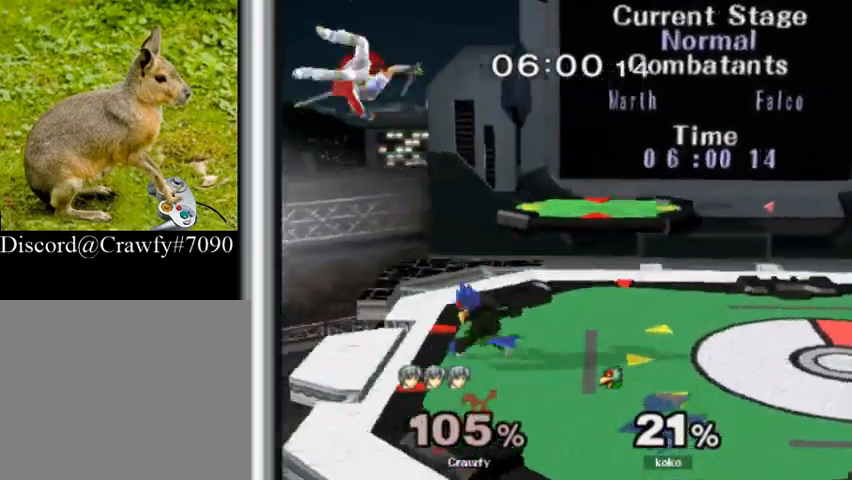
{"dt_ms": 500, "buttons": [], "left_stick": "right", "events": [[300, "left_stick", "center"], [400, "left_stick", "right"]]}
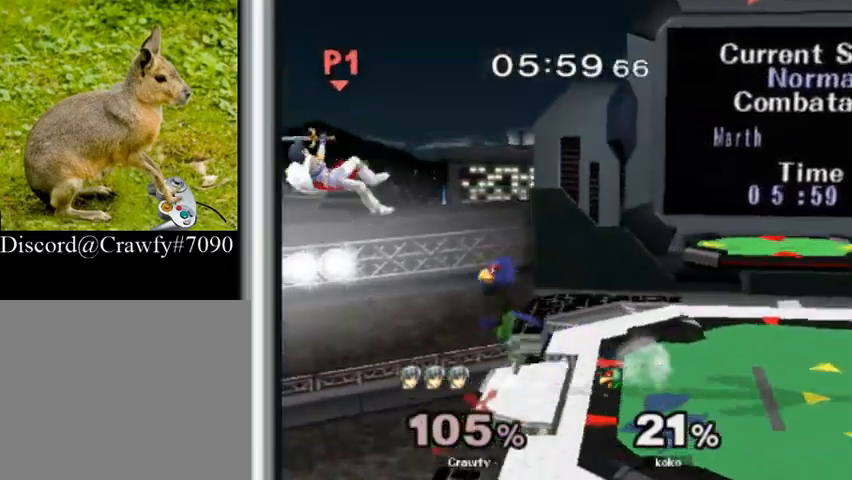
{"dt_ms": 500, "buttons": ["Y"], "left_stick": "right", "events": [[500, "Y", "down"]]}
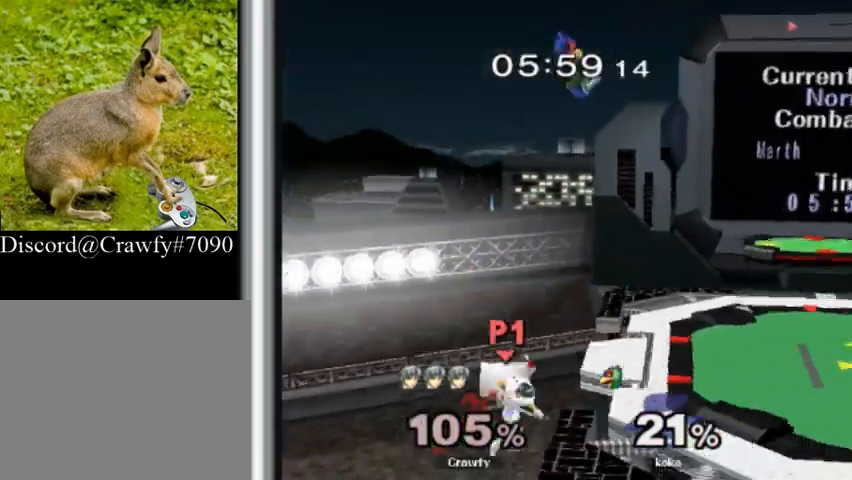
{"dt_ms": 500, "buttons": [], "left_stick": "right", "events": [[167, "Y", "up"]]}
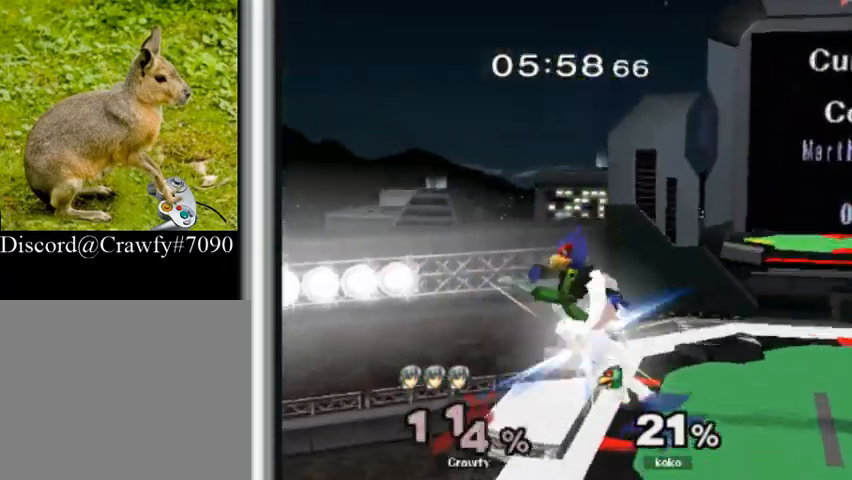
{"dt_ms": 500, "buttons": [], "left_stick": "right"}
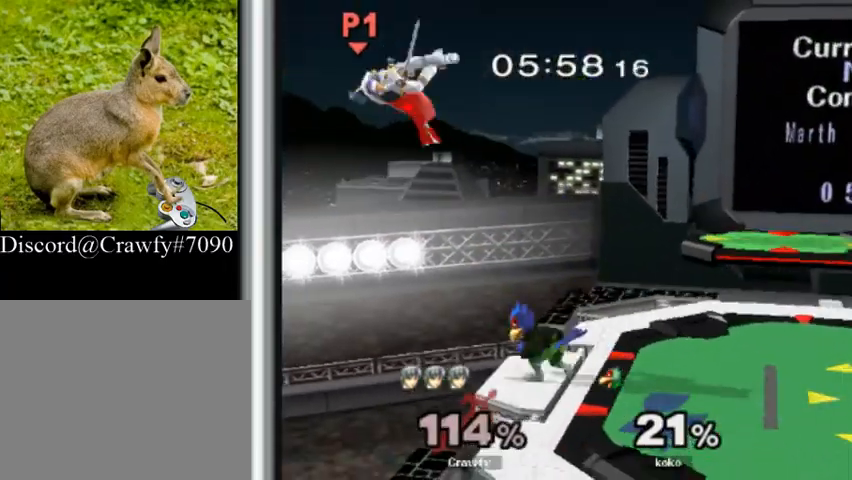
{"dt_ms": 500, "buttons": [], "left_stick": "right", "events": [[133, "Y", "down"], [267, "Y", "up"]]}
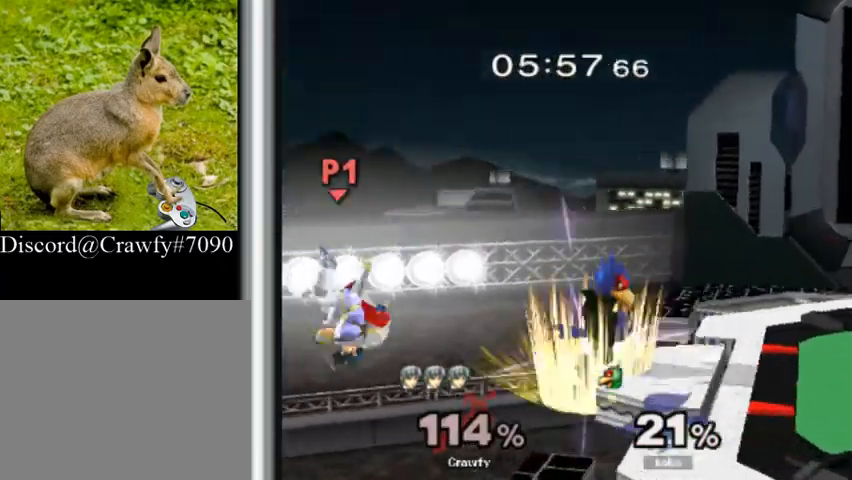
{"dt_ms": 1000, "buttons": ["B"], "left_stick": "up-right"}
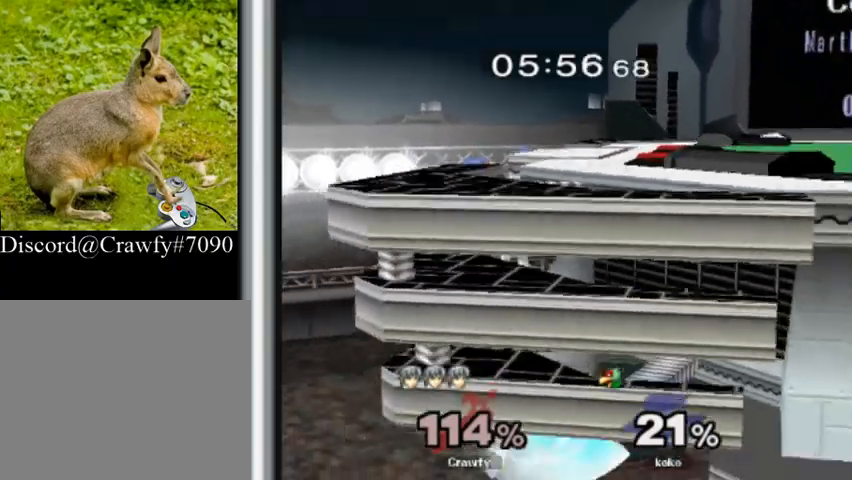
{"dt_ms": 500, "buttons": [], "left_stick": "right", "events": [[67, "B", "up"], [200, "left_stick", "right"]]}
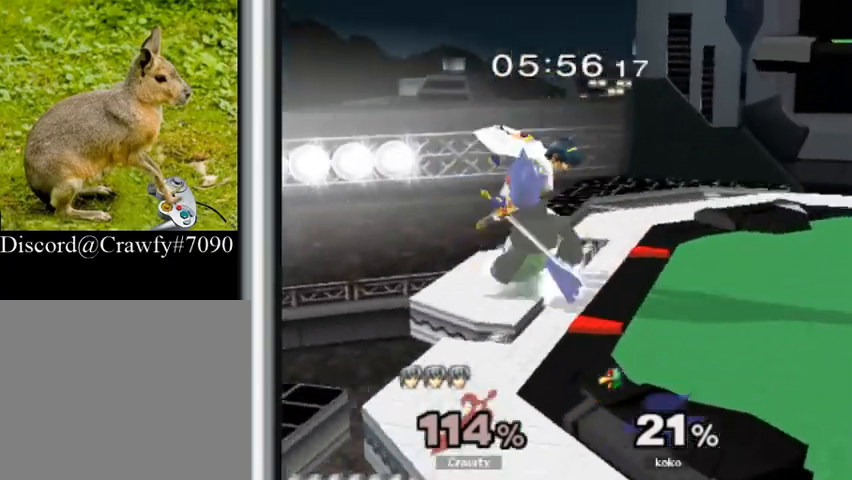
{"dt_ms": 500, "buttons": ["L1"], "left_stick": "center", "events": [[33, "left_stick", "down-right"], [233, "L1", "down"], [233, "left_stick", "center"]]}
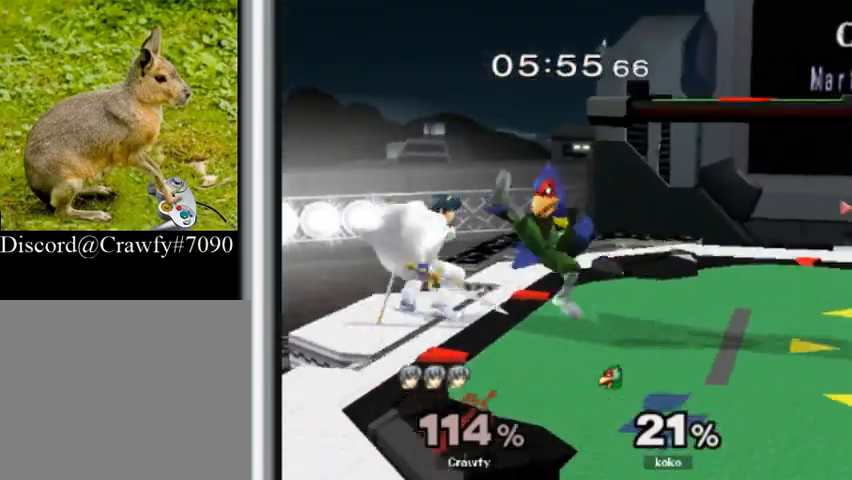
{"dt_ms": 500, "buttons": ["L1"], "left_stick": "down-right", "events": [[67, "left_stick", "right"], [200, "left_stick", "up-right"], [433, "left_stick", "down-right"]]}
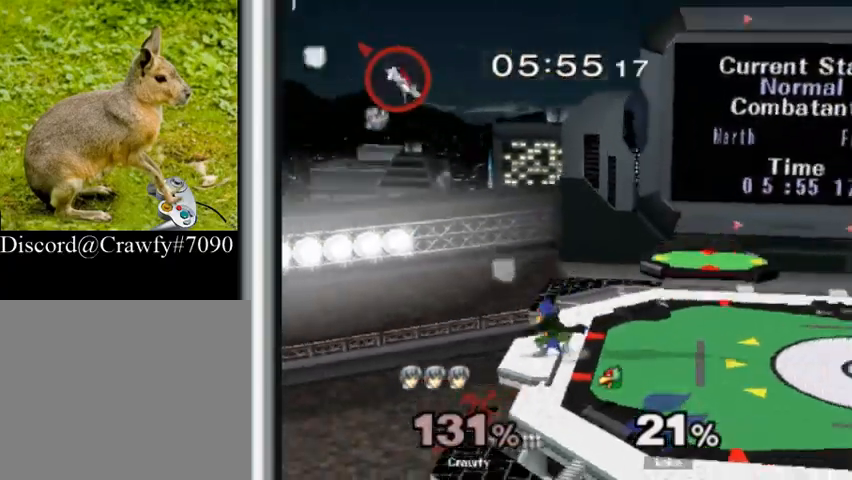
{"dt_ms": 500, "buttons": [], "left_stick": "right", "events": [[133, "L1", "up"], [233, "left_stick", "right"]]}
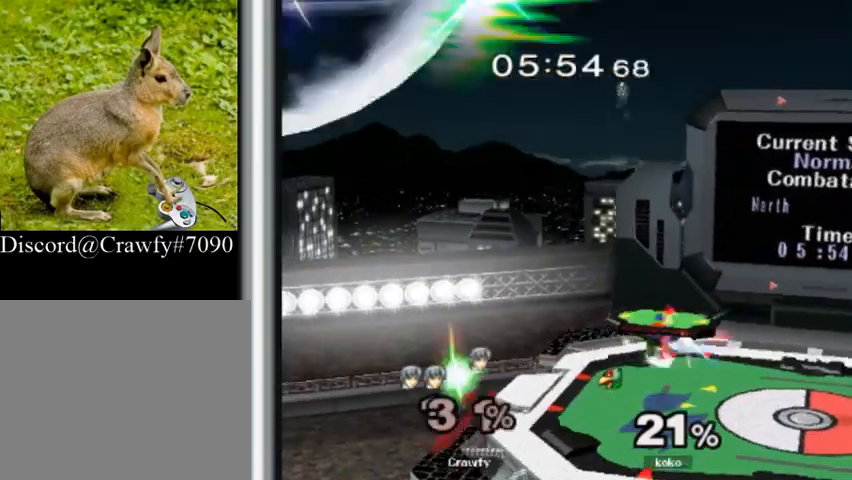
{"dt_ms": 500, "buttons": [], "left_stick": "center", "events": [[467, "left_stick", "center"]]}
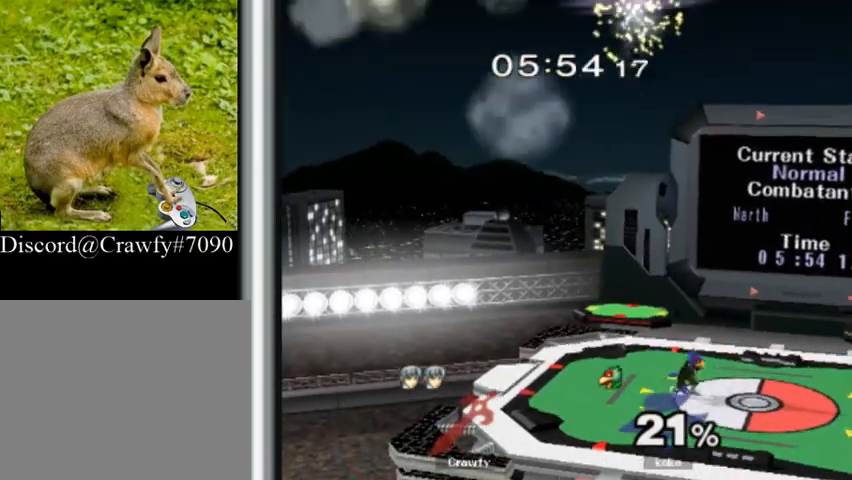
{"dt_ms": 500, "buttons": ["Y"], "left_stick": "center", "events": [[333, "X", "down"], [433, "Y", "down"], [467, "X", "up"]]}
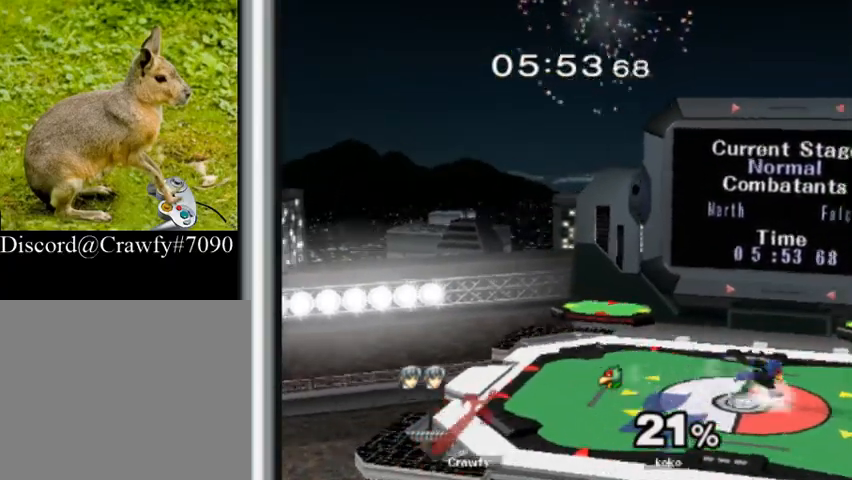
{"dt_ms": 500, "buttons": [], "left_stick": "center", "events": [[33, "Y", "up"]]}